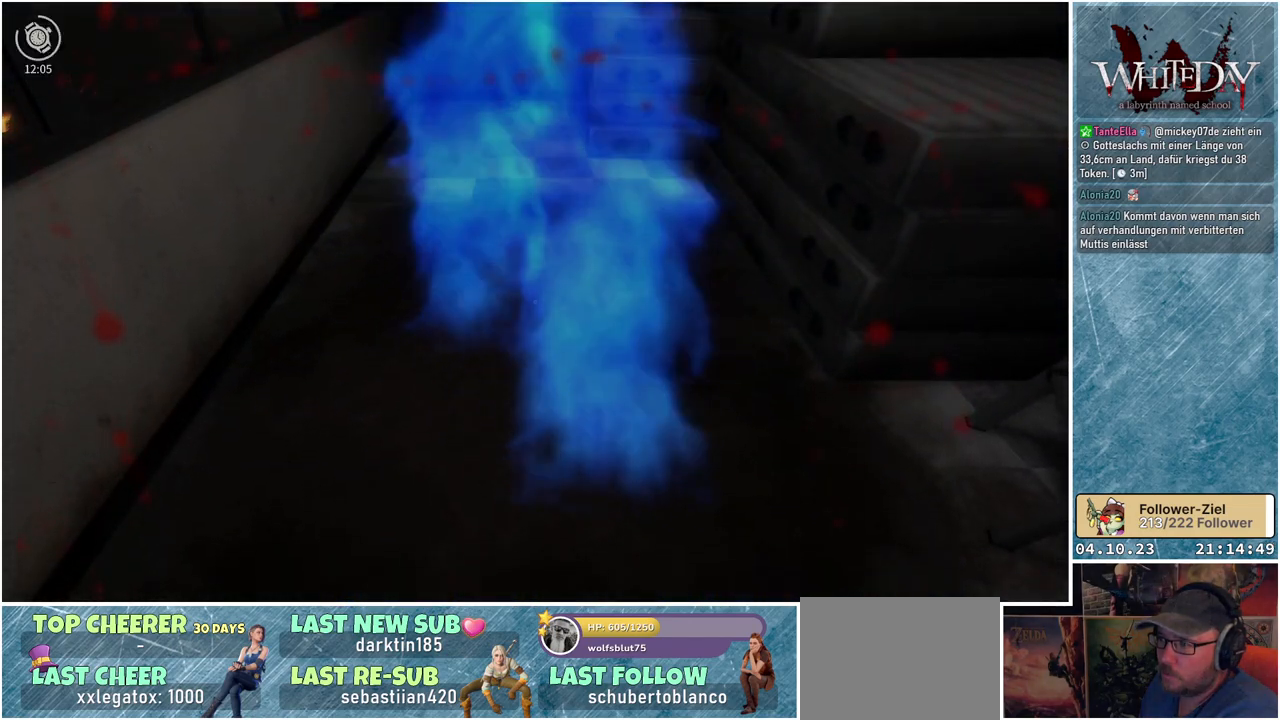
Gameplay with a controller (Xbox layout); each line is a JSON object with the inputs held at the frame after it. "events" lists button and stick changes between this image and that frame as [ms after this image, input, new state], when the widget could be followed in between. Not read: L3 R3.
{"buttons": [], "left_stick": "up-left", "right_stick": "center", "events": [[333, "left_stick", "left"], [400, "left_stick", "up-left"]]}
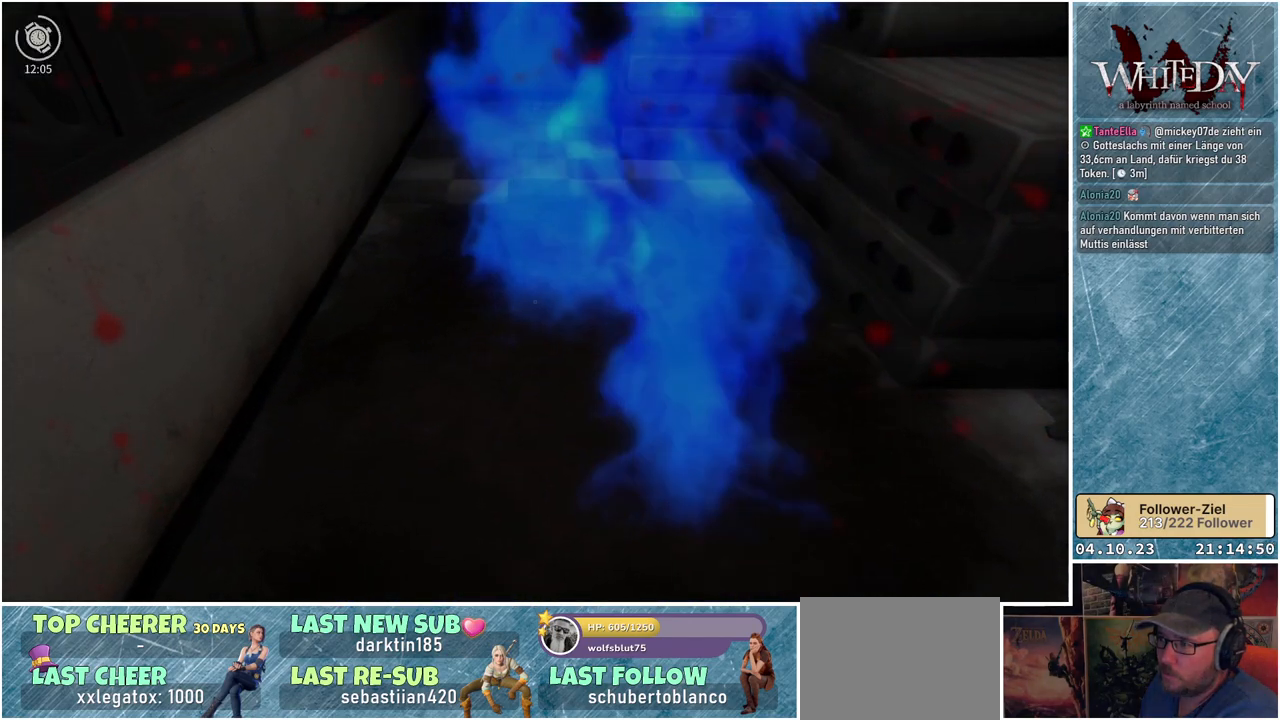
{"buttons": ["L1"], "left_stick": "up", "right_stick": "center", "events": [[217, "L1", "down"], [283, "left_stick", "up"]]}
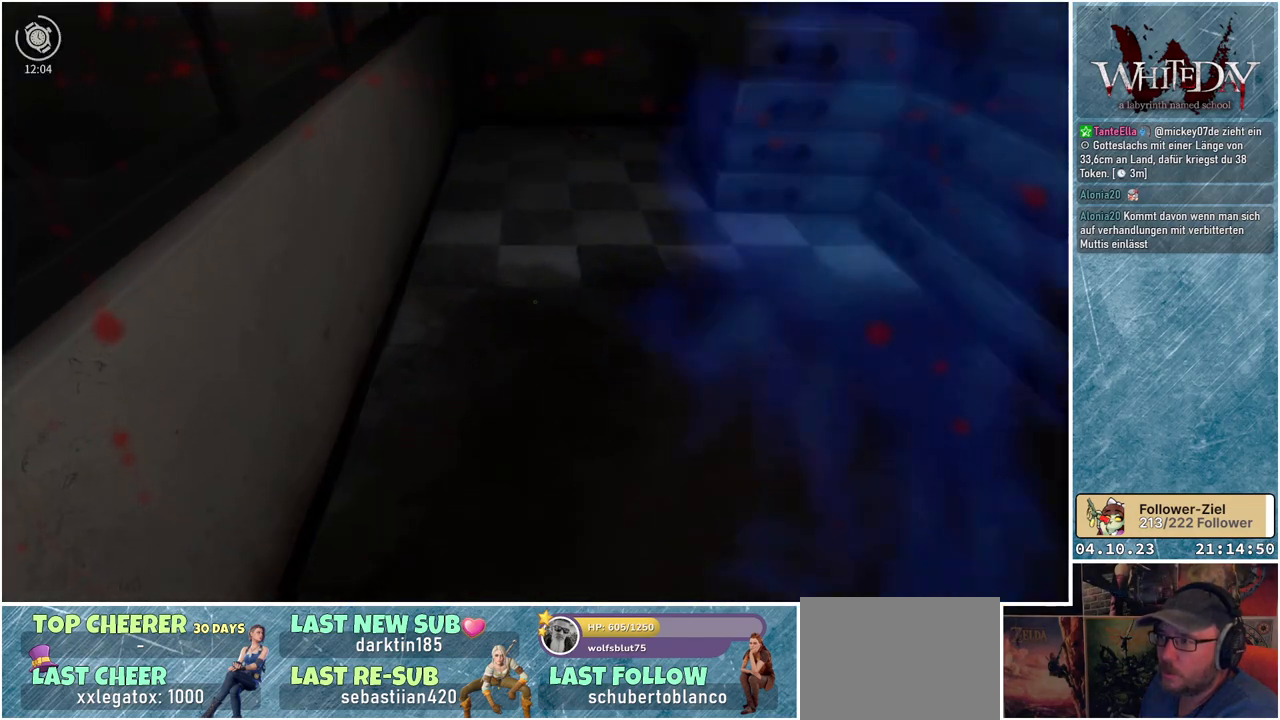
{"buttons": ["L1"], "left_stick": "up", "right_stick": "center", "events": [[67, "right_stick", "down-right"], [400, "right_stick", "center"]]}
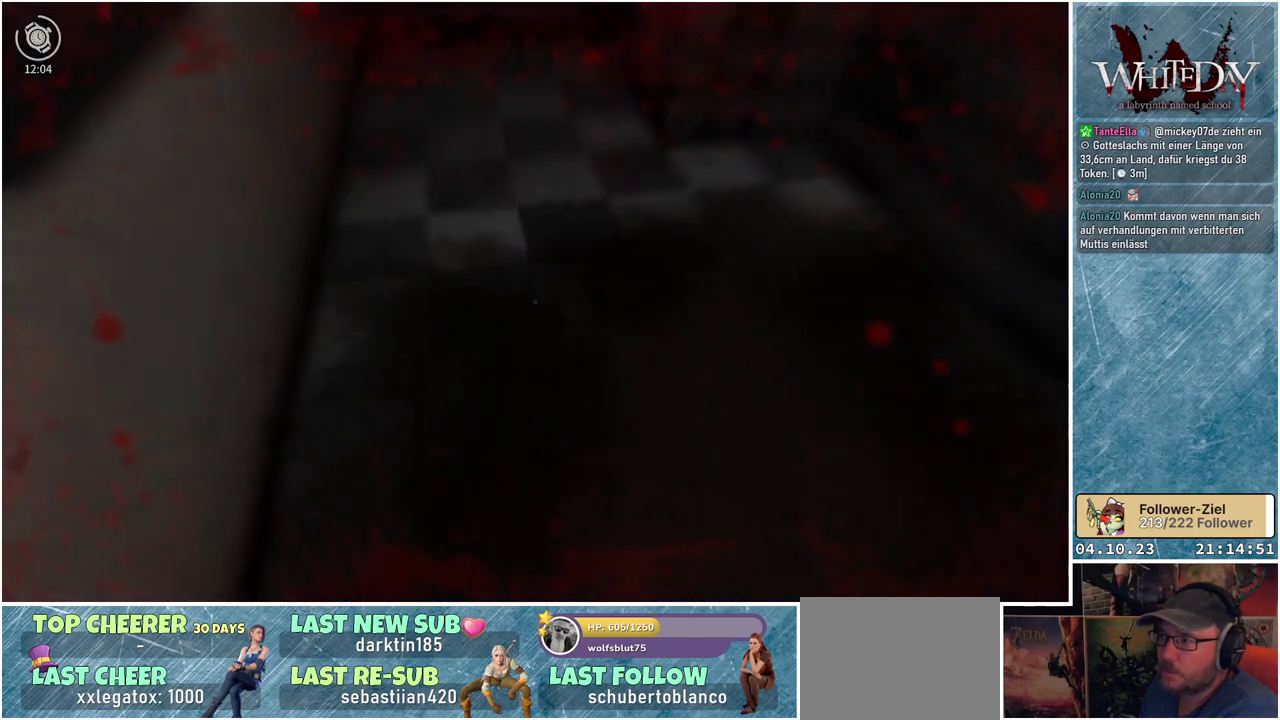
{"buttons": ["L1"], "left_stick": "up", "right_stick": "down-right", "events": [[450, "right_stick", "down-right"]]}
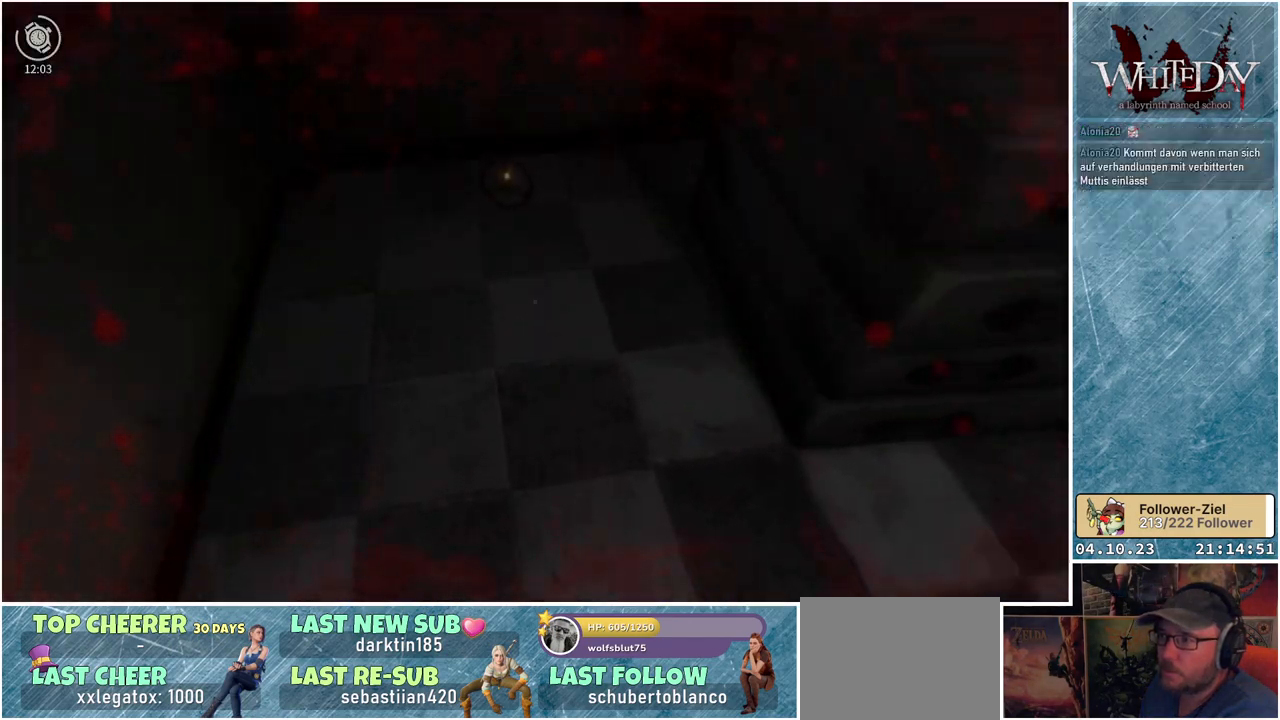
{"buttons": ["A"], "left_stick": "center", "right_stick": "center", "events": [[183, "L1", "up"], [200, "right_stick", "center"], [233, "left_stick", "up-left"], [400, "left_stick", "center"], [500, "A", "down"]]}
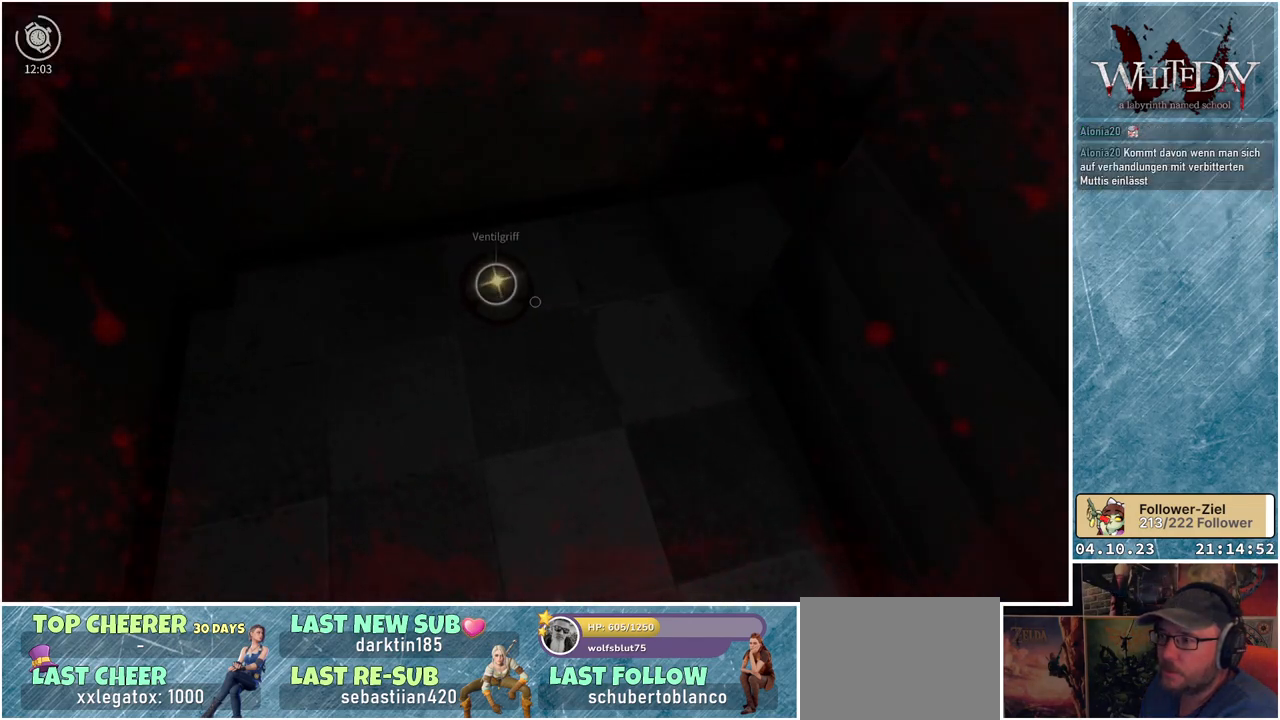
{"buttons": [], "left_stick": "center", "right_stick": "center", "events": [[117, "A", "up"]]}